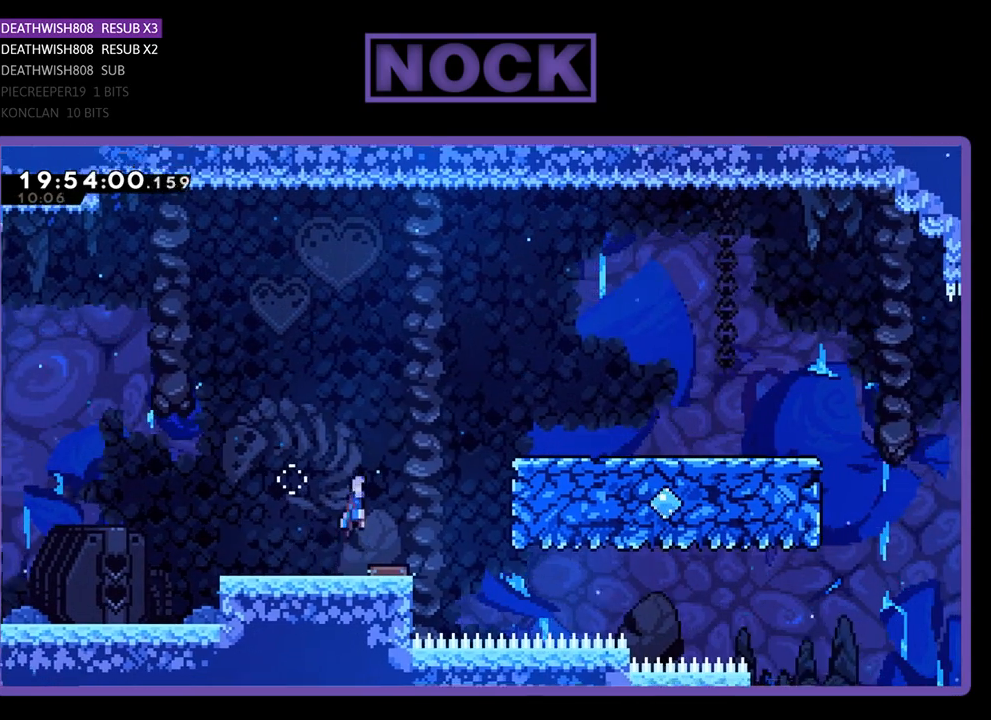
Gameplay with a controller (PlayStation layout); each line is a JSON object with the inputs held at the frame after it. "events" lists button and stick changes between this image and that frame as [ms after this image, input, new state], when the widget could be followed in between.
{"buttons": ["R2", "DPAD_RIGHT"], "left_stick": "center", "right_stick": "center", "events": []}
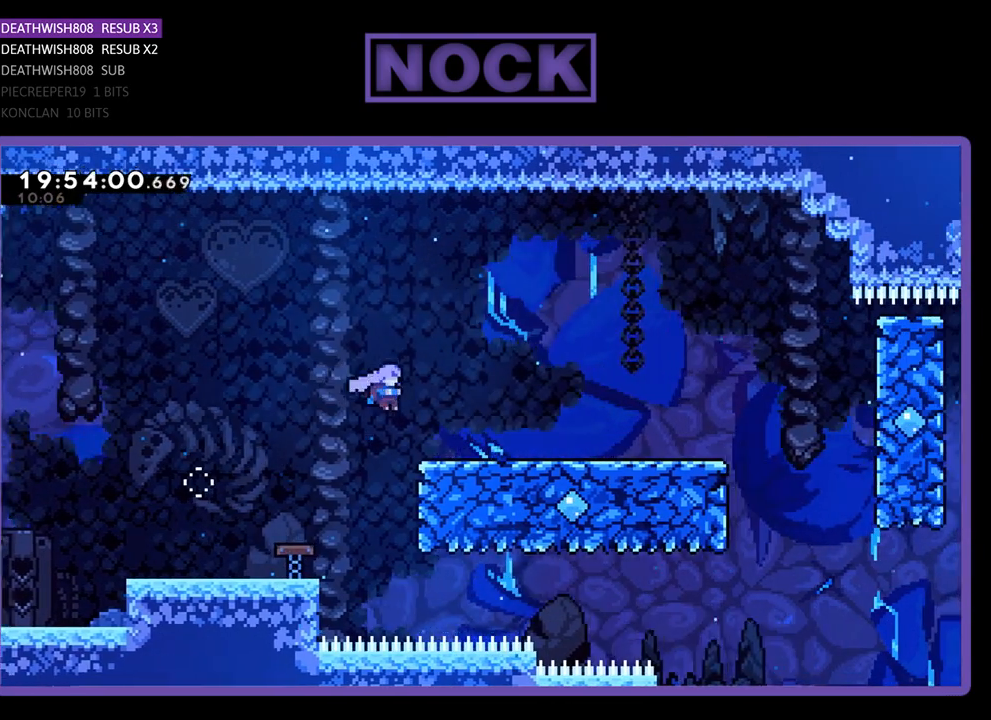
{"buttons": ["R2", "DPAD_RIGHT"], "left_stick": "center", "right_stick": "center", "events": [[67, "CROSS", "down"], [300, "CROSS", "up"]]}
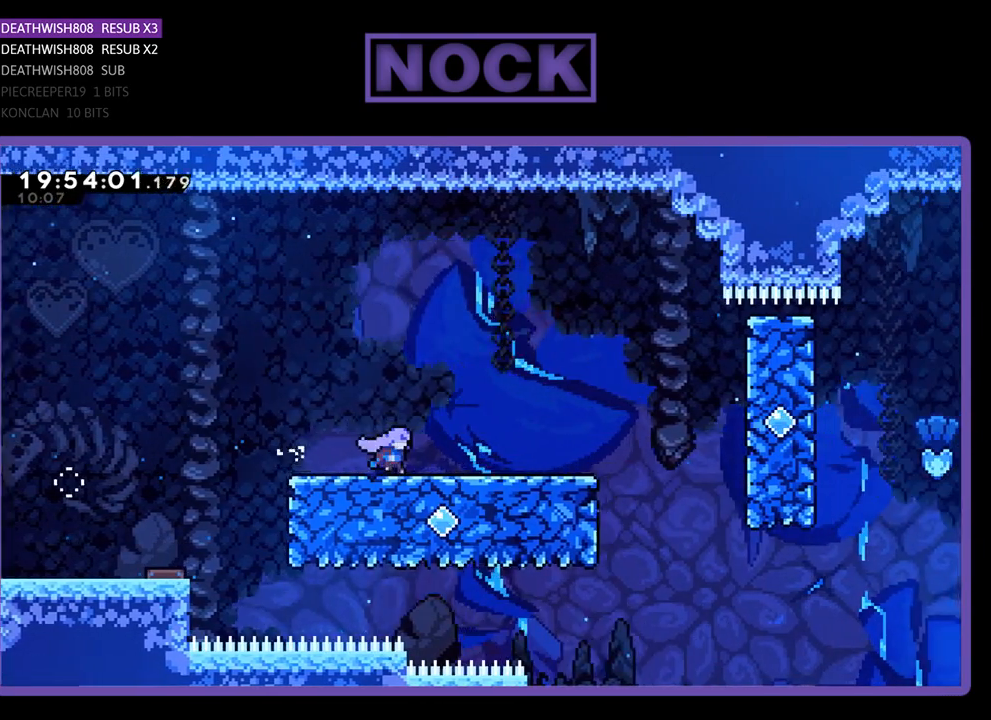
{"buttons": ["R2", "DPAD_RIGHT"], "left_stick": "center", "right_stick": "center", "events": []}
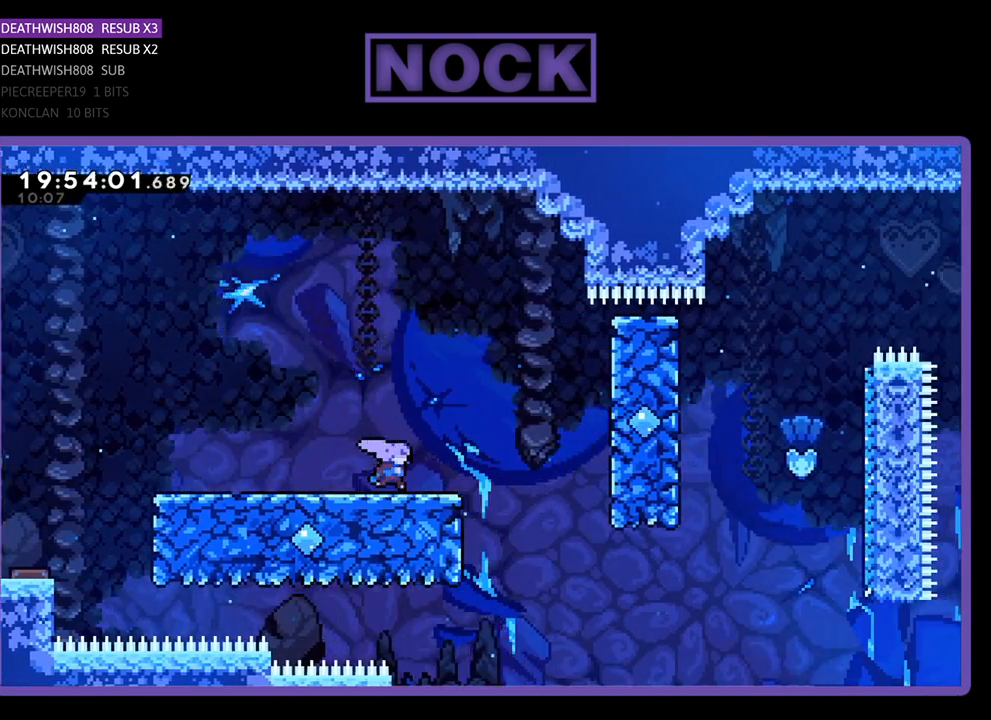
{"buttons": ["CROSS", "R2", "DPAD_RIGHT"], "left_stick": "center", "right_stick": "center", "events": [[300, "CROSS", "down"]]}
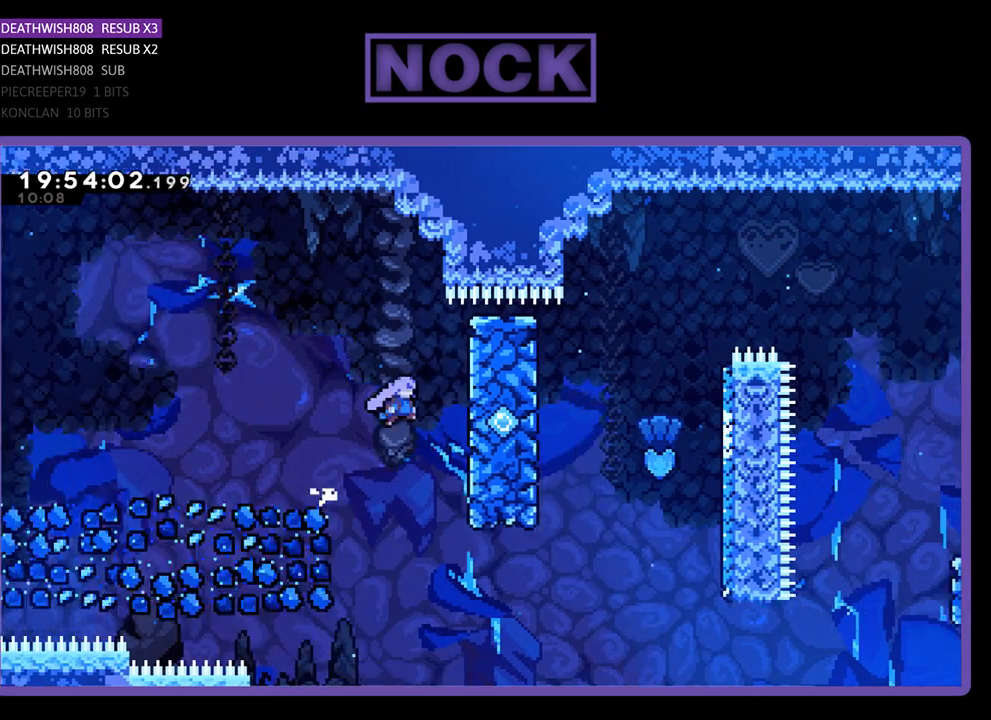
{"buttons": ["R2", "DPAD_UP", "DPAD_RIGHT"], "left_stick": "center", "right_stick": "center", "events": [[133, "DPAD_UP", "down"], [400, "CROSS", "up"]]}
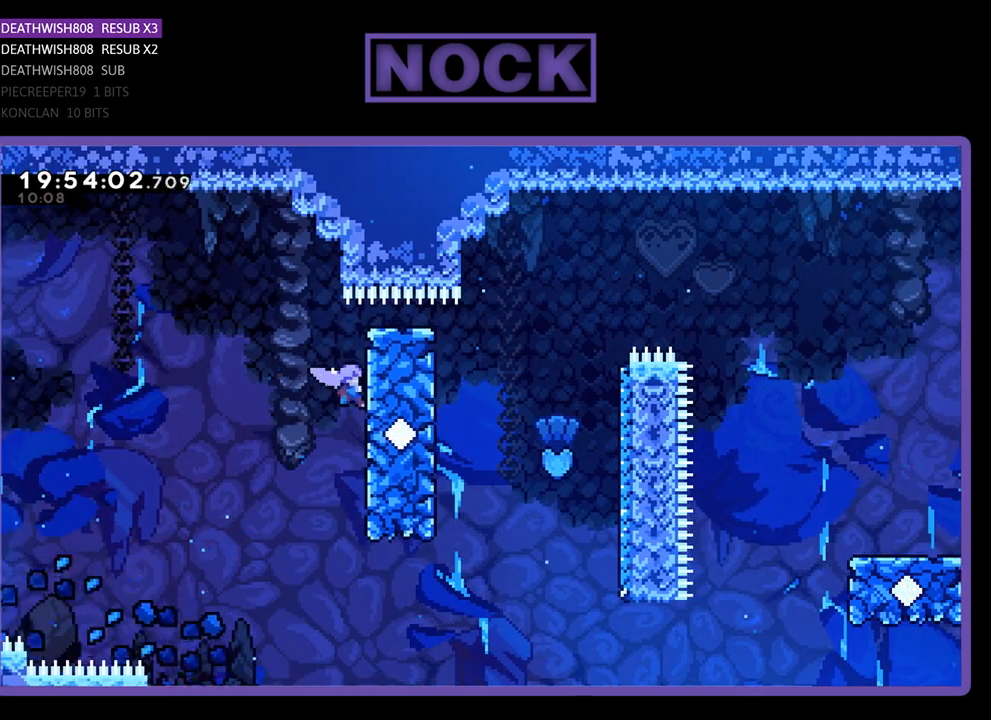
{"buttons": ["R2"], "left_stick": "center", "right_stick": "center", "events": [[67, "DPAD_RIGHT", "up"], [100, "DPAD_UP", "up"]]}
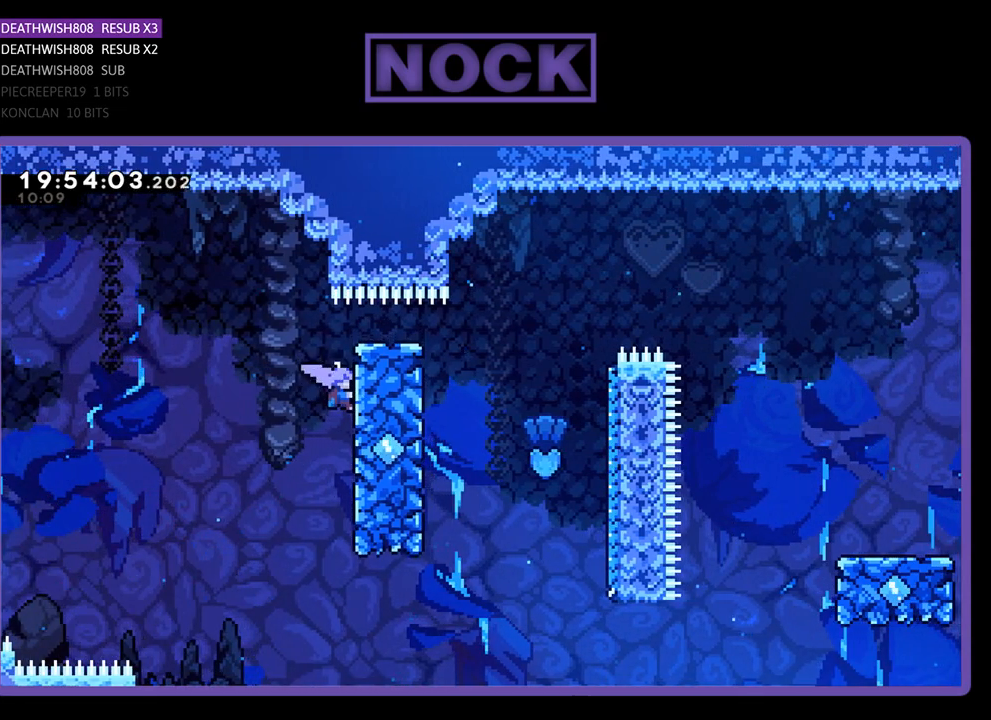
{"buttons": ["CROSS", "R2", "DPAD_RIGHT"], "left_stick": "center", "right_stick": "center", "events": [[300, "CROSS", "down"], [433, "DPAD_RIGHT", "down"]]}
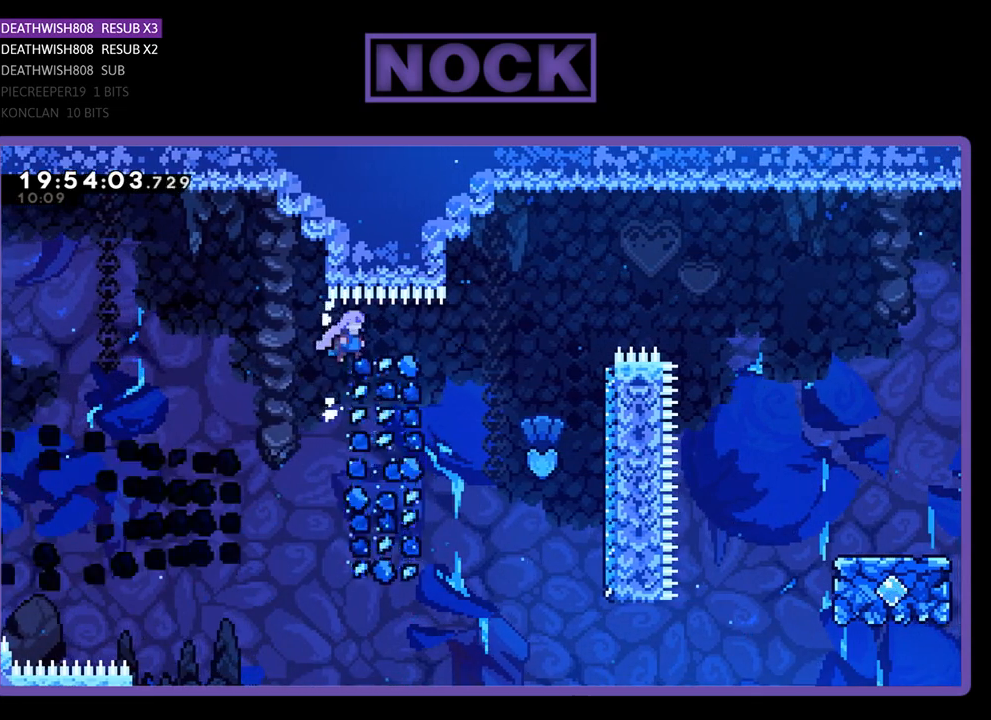
{"buttons": ["R2", "DPAD_UP", "DPAD_RIGHT"], "left_stick": "center", "right_stick": "center", "events": [[33, "CROSS", "up"], [467, "DPAD_UP", "down"]]}
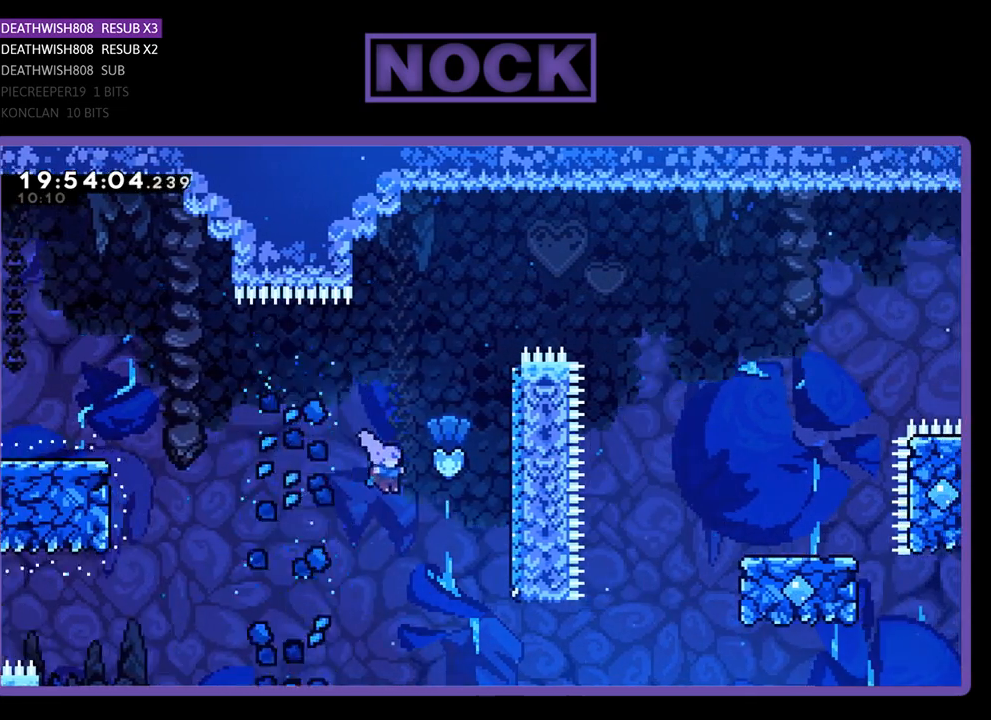
{"buttons": ["CIRCLE", "R2", "DPAD_UP", "DPAD_RIGHT"], "left_stick": "center", "right_stick": "center", "events": [[133, "CIRCLE", "down"]]}
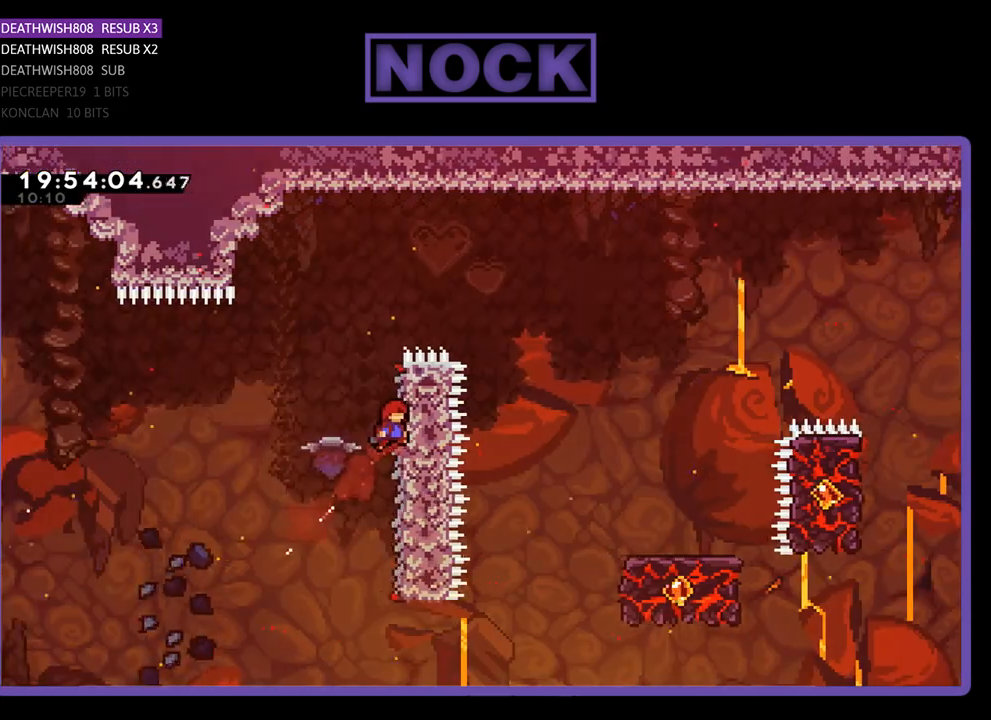
{"buttons": ["R2", "DPAD_UP"], "left_stick": "center", "right_stick": "center", "events": [[100, "CIRCLE", "up"], [233, "DPAD_RIGHT", "up"]]}
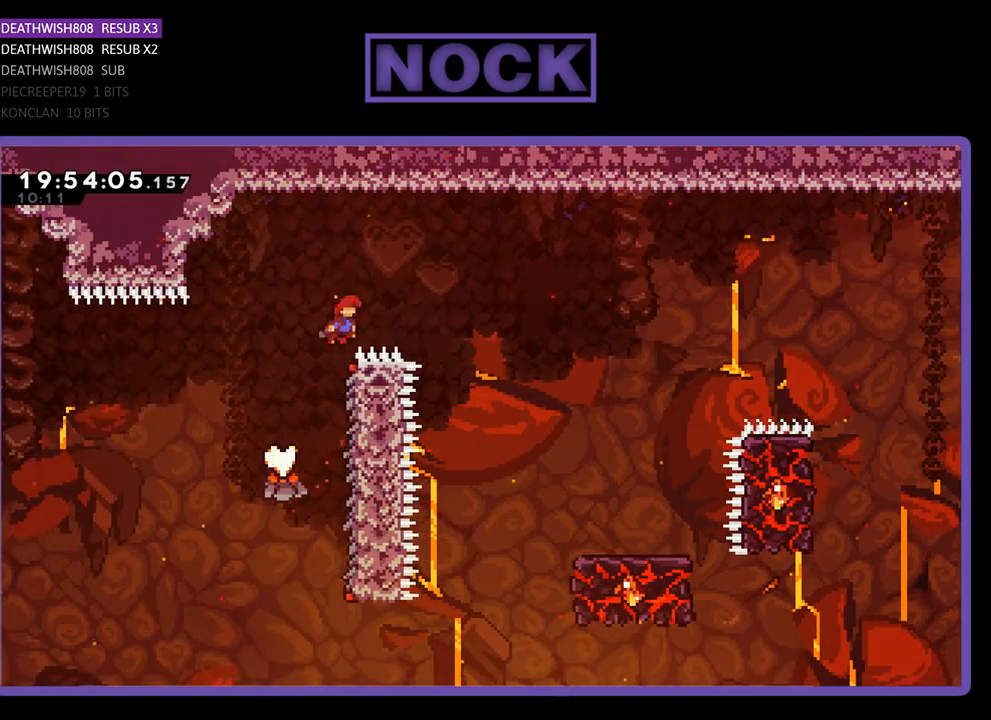
{"buttons": ["CROSS", "R2", "DPAD_RIGHT"], "left_stick": "center", "right_stick": "center", "events": [[33, "DPAD_UP", "up"], [233, "CROSS", "down"], [233, "DPAD_RIGHT", "down"], [233, "DPAD_UP", "down"], [367, "DPAD_UP", "up"]]}
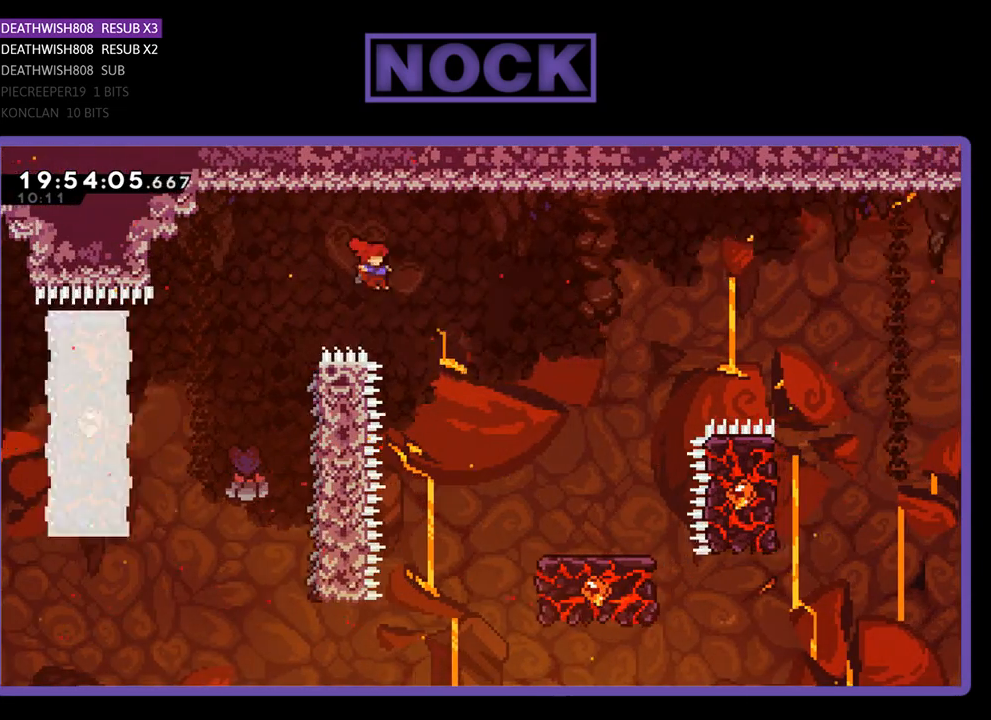
{"buttons": ["CROSS", "R2", "DPAD_UP", "DPAD_RIGHT"], "left_stick": "center", "right_stick": "center", "events": [[167, "DPAD_UP", "down"]]}
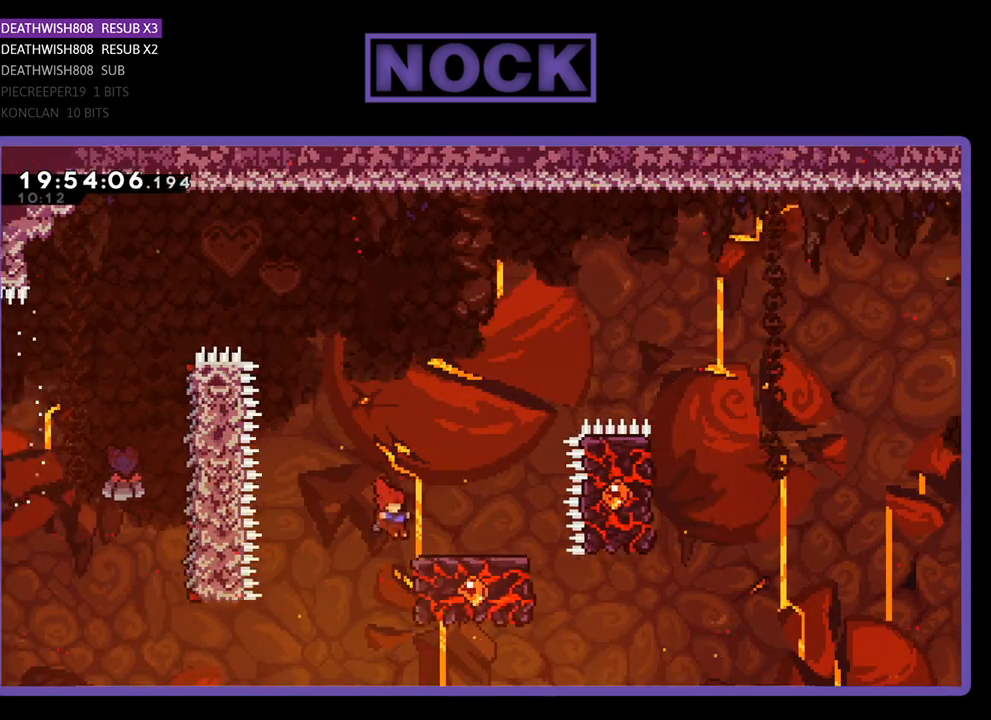
{"buttons": ["CROSS", "R2", "DPAD_UP", "DPAD_RIGHT"], "left_stick": "center", "right_stick": "center", "events": [[267, "CROSS", "up"], [267, "DPAD_RIGHT", "up"], [433, "DPAD_RIGHT", "down"], [467, "CROSS", "down"]]}
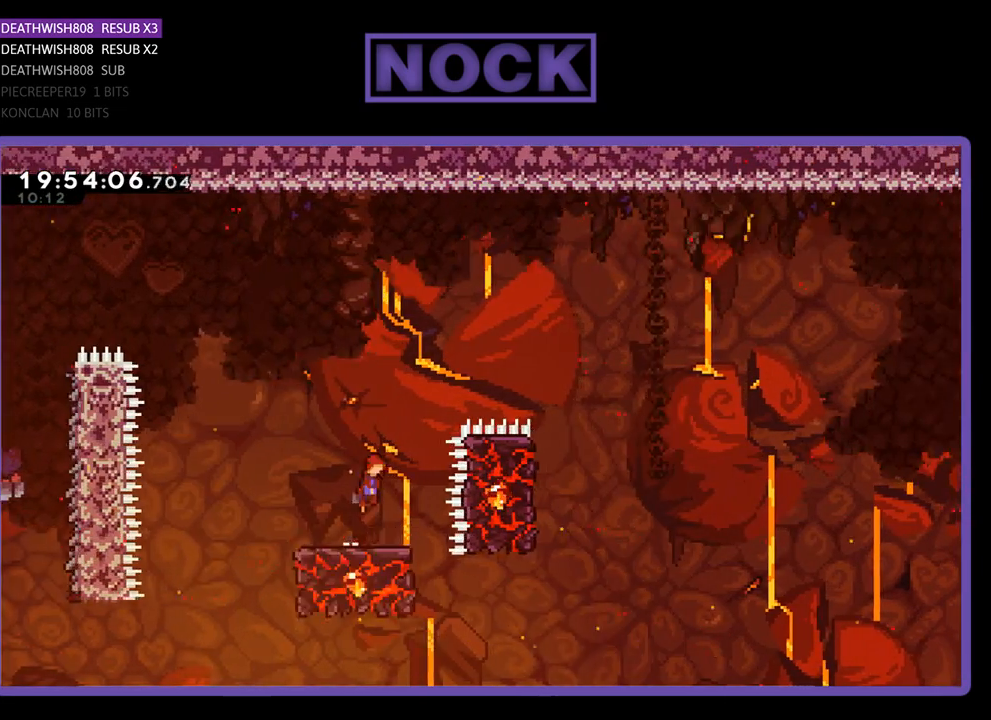
{"buttons": ["CROSS", "R2", "DPAD_RIGHT"], "left_stick": "center", "right_stick": "center", "events": [[500, "DPAD_UP", "up"]]}
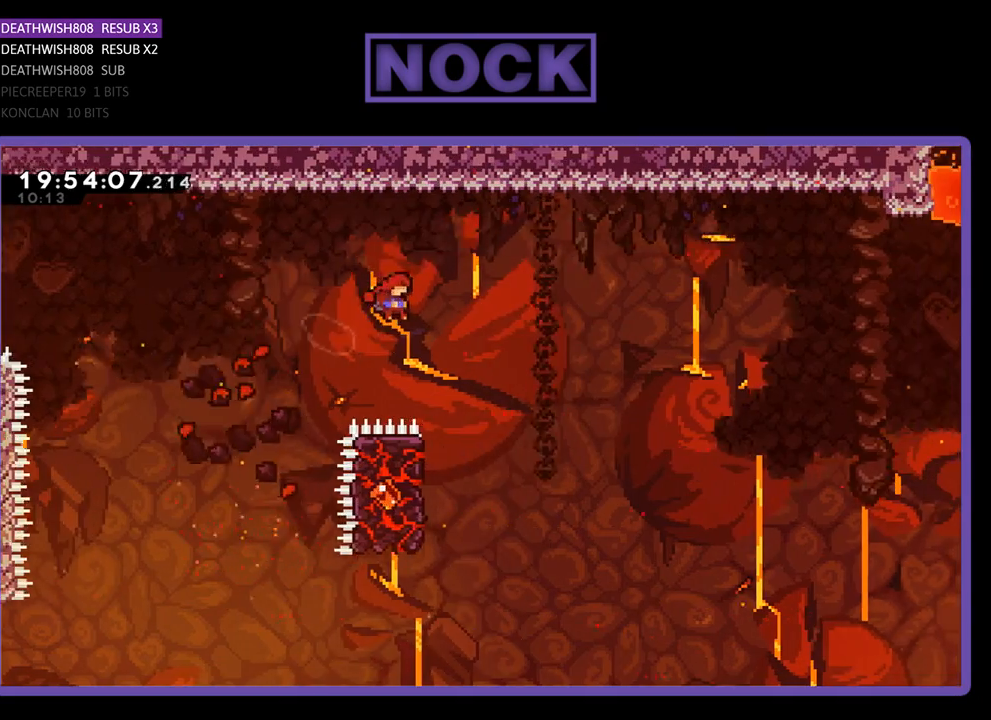
{"buttons": ["R2", "DPAD_UP", "DPAD_LEFT"], "left_stick": "center", "right_stick": "center", "events": [[167, "DPAD_RIGHT", "up"], [200, "CROSS", "up"], [433, "DPAD_LEFT", "down"], [500, "DPAD_UP", "down"]]}
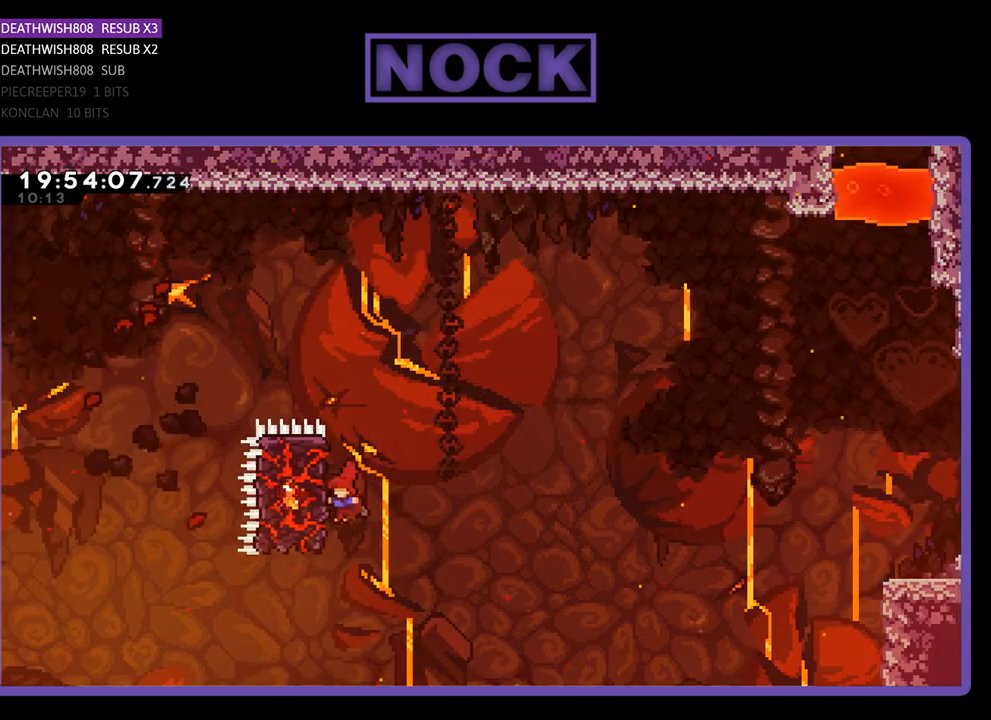
{"buttons": ["R2", "DPAD_UP", "DPAD_RIGHT"], "left_stick": "center", "right_stick": "center", "events": [[167, "DPAD_LEFT", "up"], [200, "DPAD_RIGHT", "down"], [200, "DPAD_UP", "up"], [267, "DPAD_UP", "down"]]}
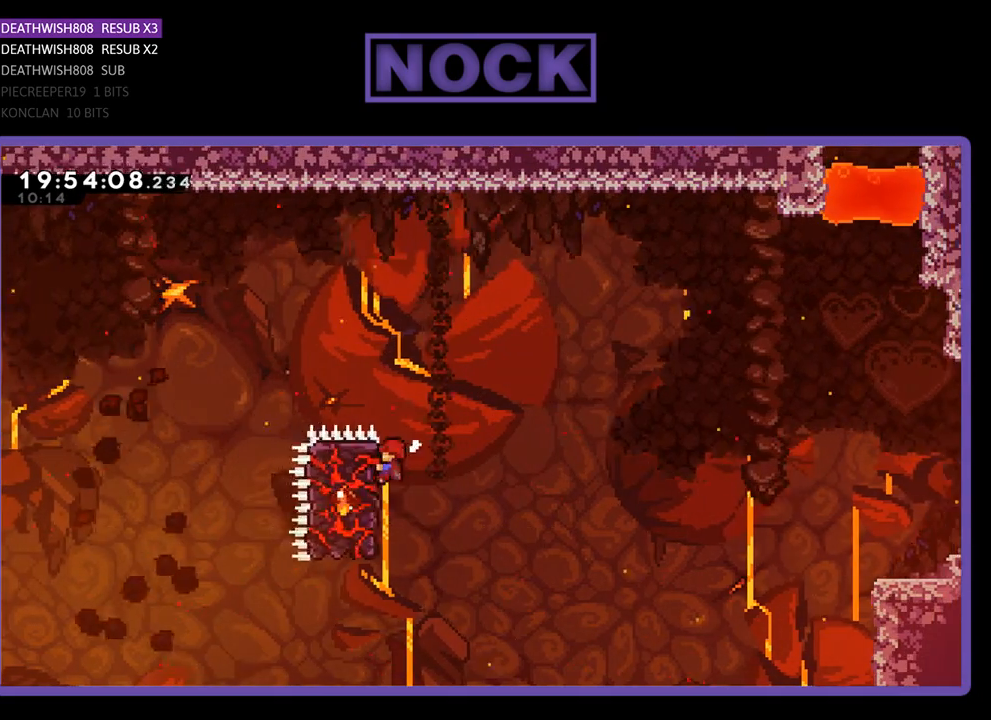
{"buttons": ["CROSS", "R2", "DPAD_UP", "DPAD_RIGHT"], "left_stick": "center", "right_stick": "center", "events": [[233, "CROSS", "down"]]}
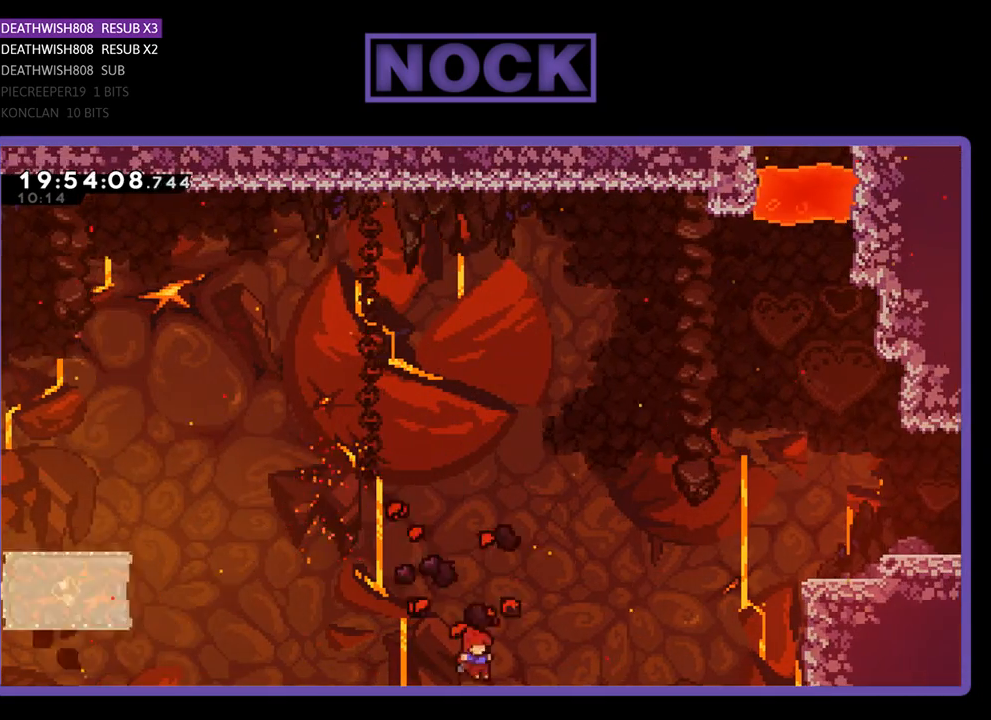
{"buttons": [], "left_stick": "center", "right_stick": "center", "events": [[167, "DPAD_RIGHT", "up"], [200, "CROSS", "up"], [233, "CIRCLE", "down"], [400, "DPAD_RIGHT", "down"], [467, "DPAD_RIGHT", "up"], [467, "DPAD_UP", "up"], [500, "CIRCLE", "up"], [500, "R2", "up"]]}
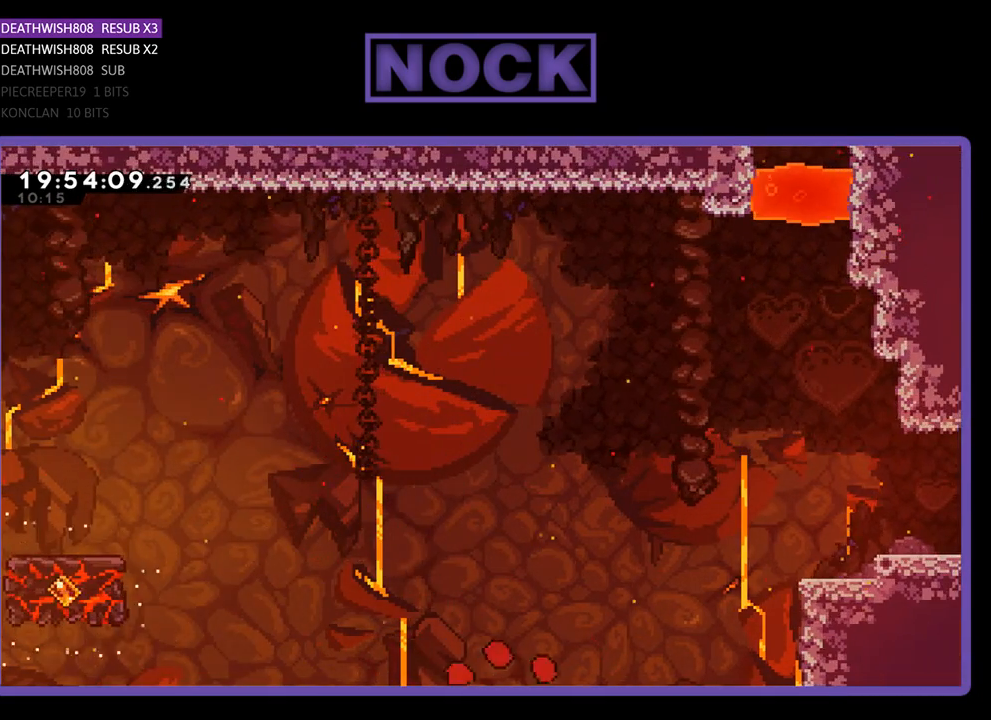
{"buttons": [], "left_stick": "center", "right_stick": "center", "events": []}
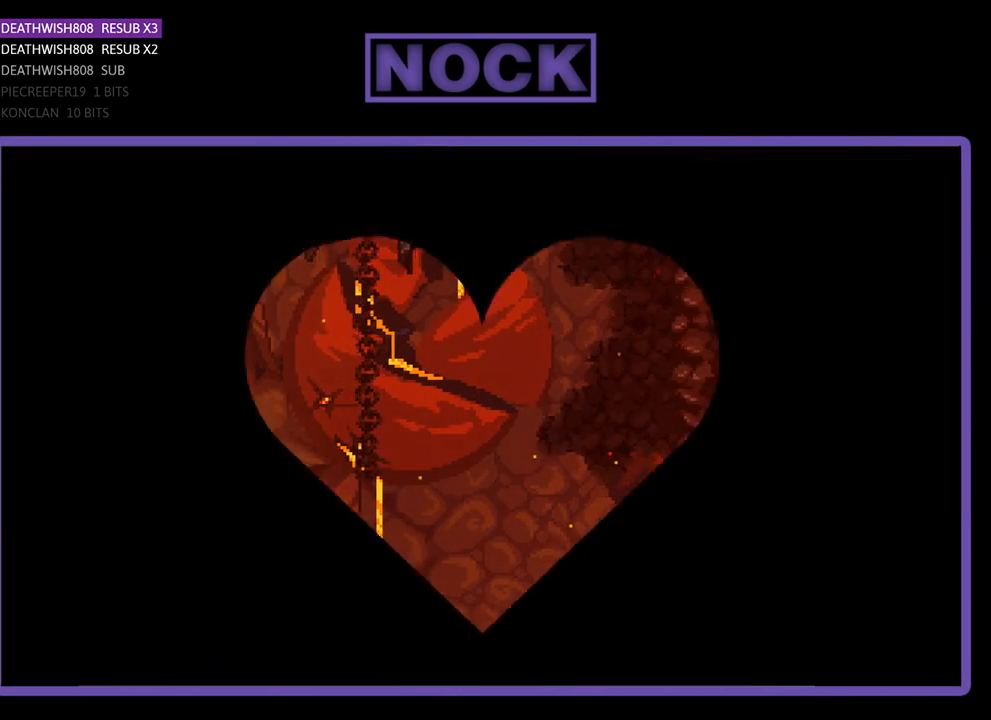
{"buttons": [], "left_stick": "center", "right_stick": "center", "events": []}
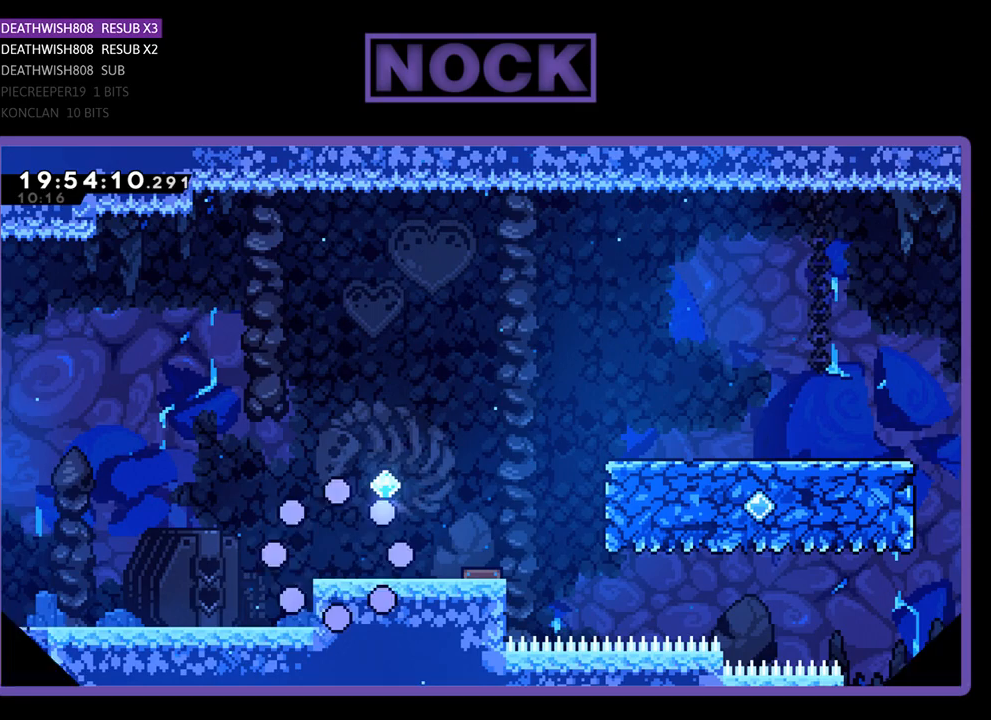
{"buttons": ["DPAD_RIGHT"], "left_stick": "center", "right_stick": "center", "events": [[333, "DPAD_RIGHT", "down"]]}
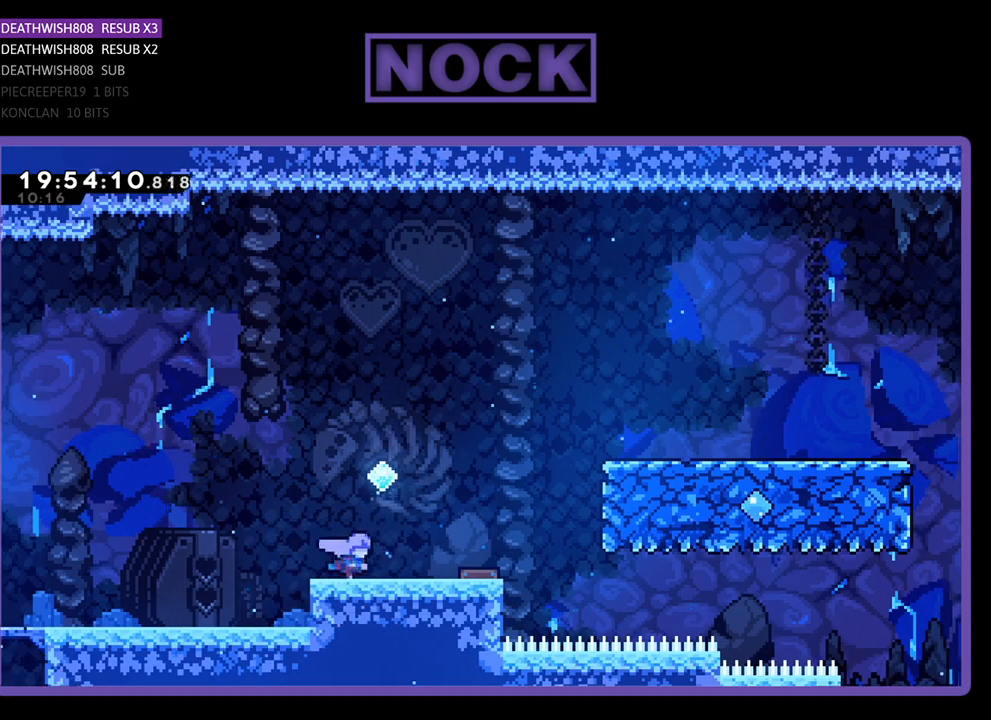
{"buttons": ["R2", "DPAD_RIGHT"], "left_stick": "center", "right_stick": "center", "events": [[133, "R2", "down"]]}
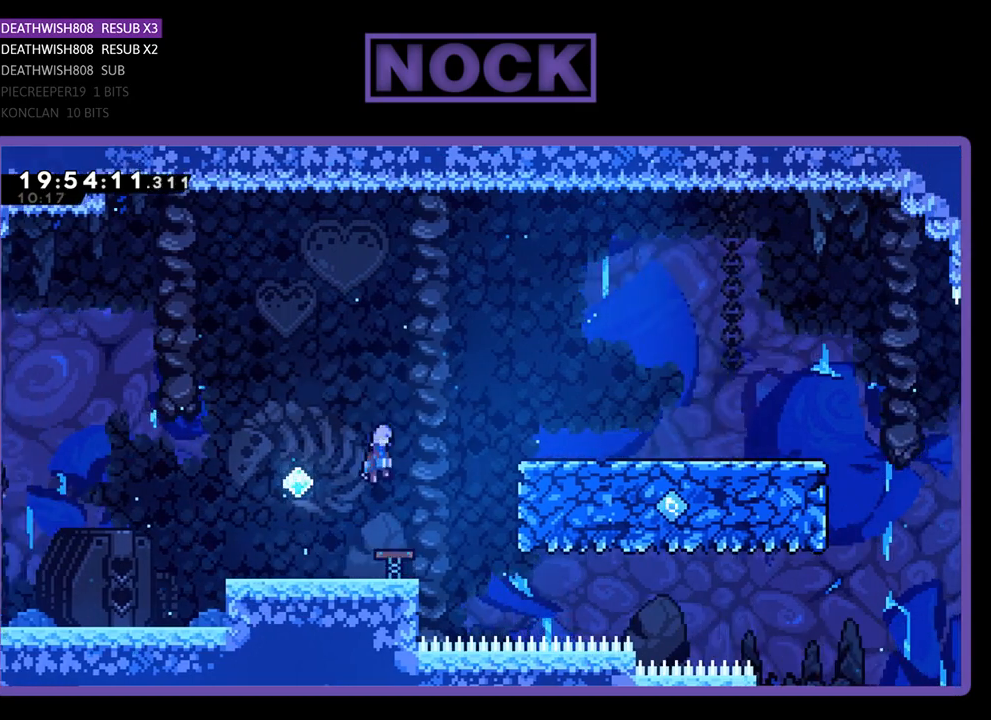
{"buttons": ["R2", "DPAD_UP", "DPAD_RIGHT"], "left_stick": "center", "right_stick": "center", "events": [[400, "DPAD_UP", "down"]]}
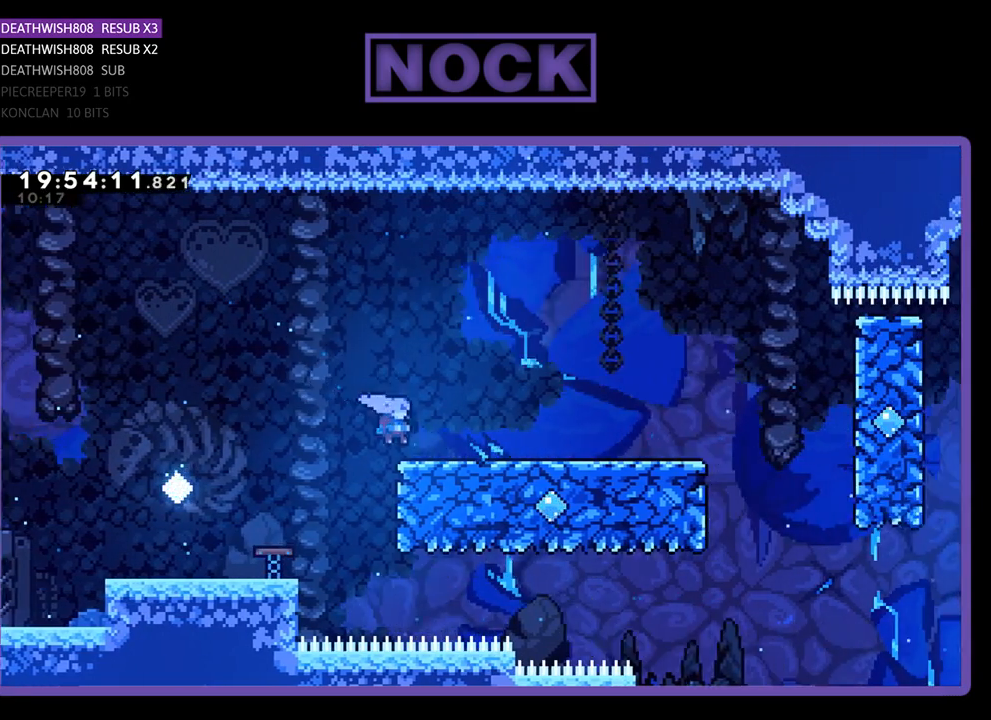
{"buttons": ["R2", "DPAD_UP", "DPAD_RIGHT"], "left_stick": "center", "right_stick": "center", "events": []}
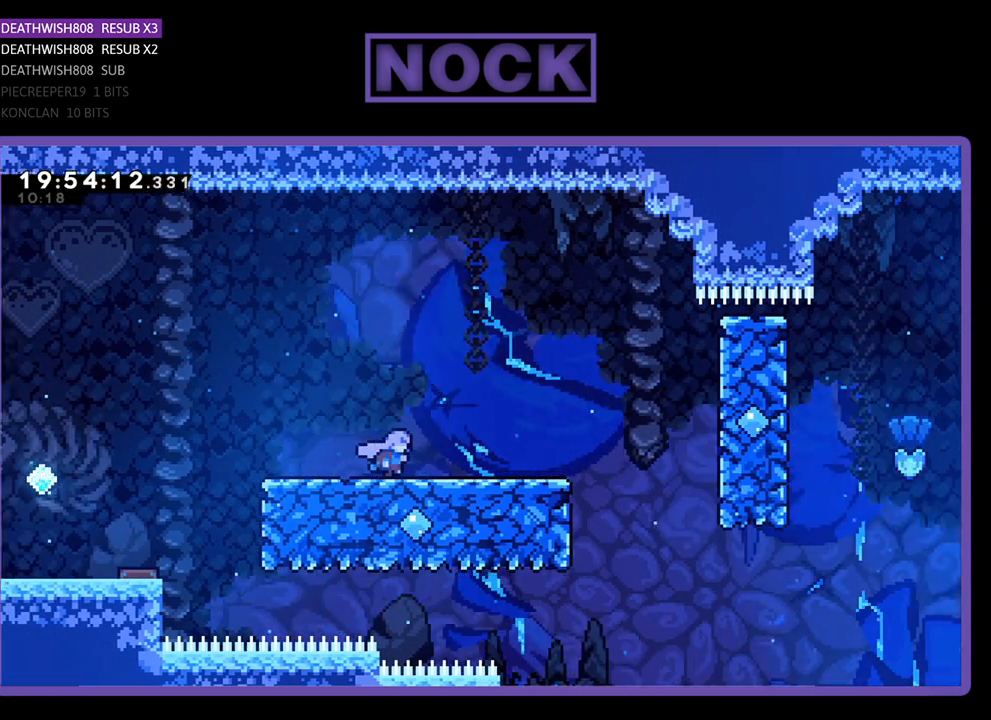
{"buttons": ["R2", "DPAD_RIGHT"], "left_stick": "center", "right_stick": "center", "events": [[100, "DPAD_UP", "up"]]}
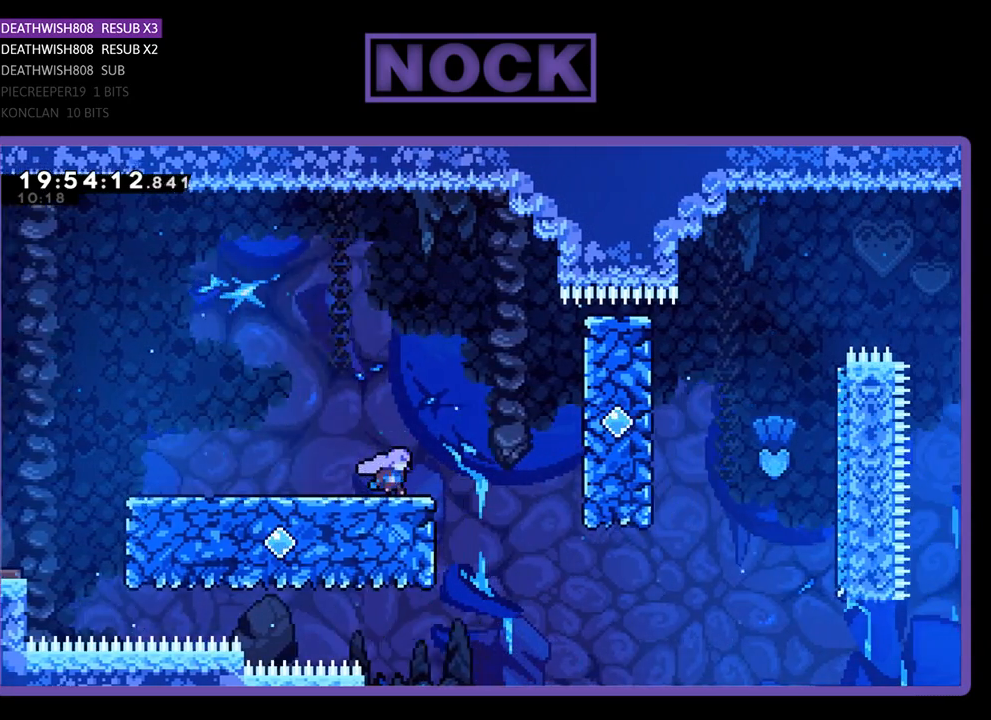
{"buttons": ["CROSS", "R2", "DPAD_UP", "DPAD_RIGHT"], "left_stick": "center", "right_stick": "center", "events": [[200, "CROSS", "down"], [300, "DPAD_UP", "down"]]}
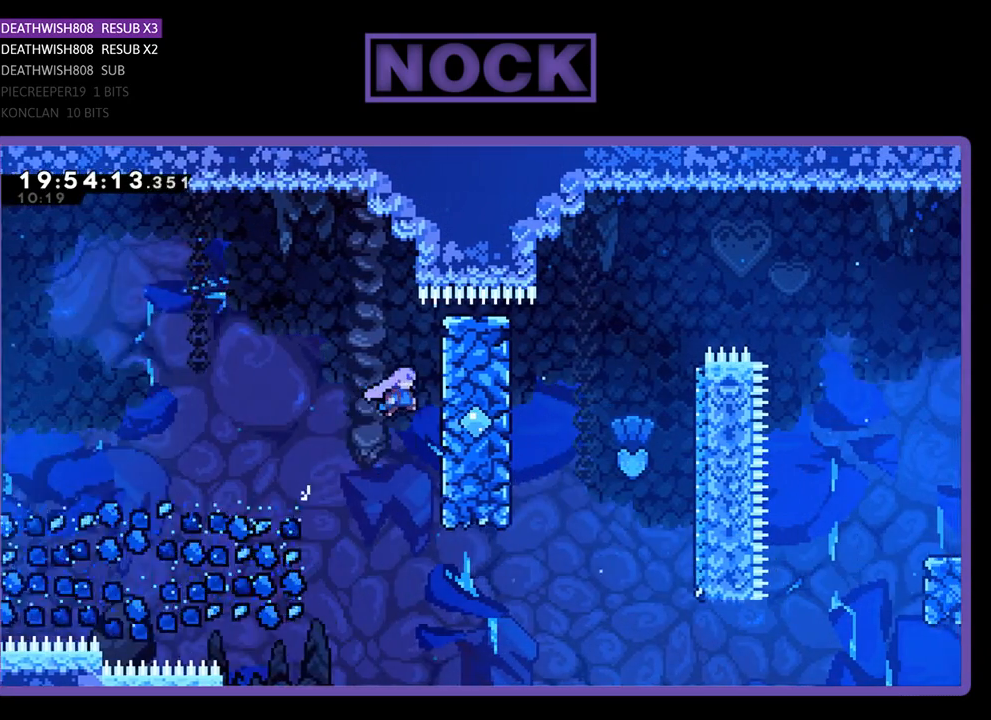
{"buttons": ["R2", "DPAD_UP", "DPAD_RIGHT"], "left_stick": "center", "right_stick": "center", "events": [[267, "CROSS", "up"]]}
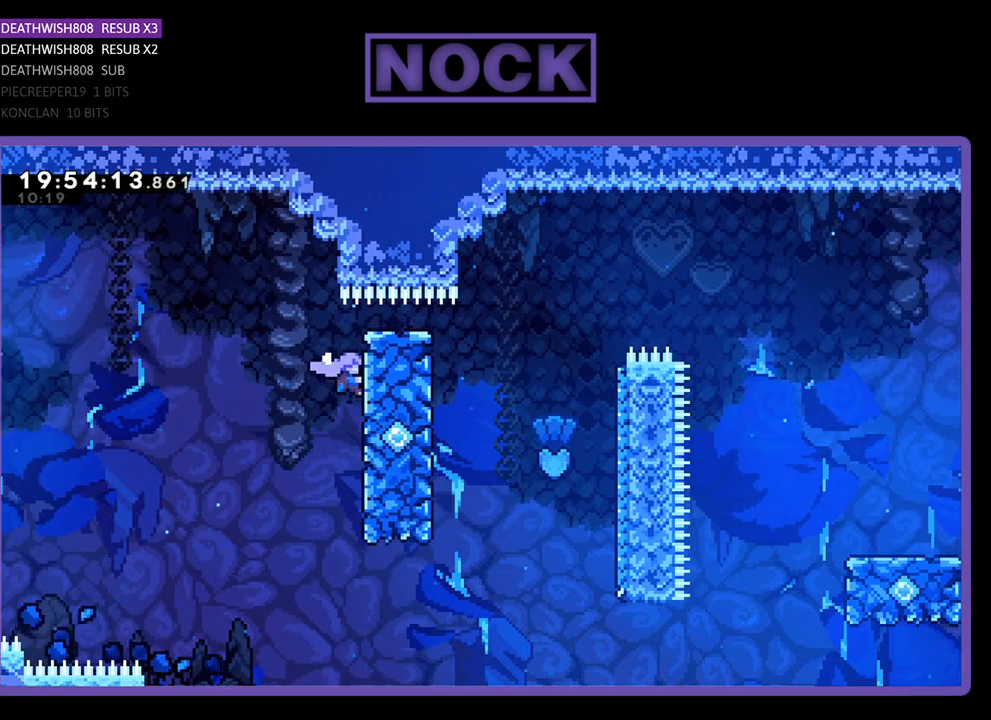
{"buttons": ["R2"], "left_stick": "center", "right_stick": "center", "events": [[67, "DPAD_RIGHT", "up"], [67, "DPAD_UP", "up"]]}
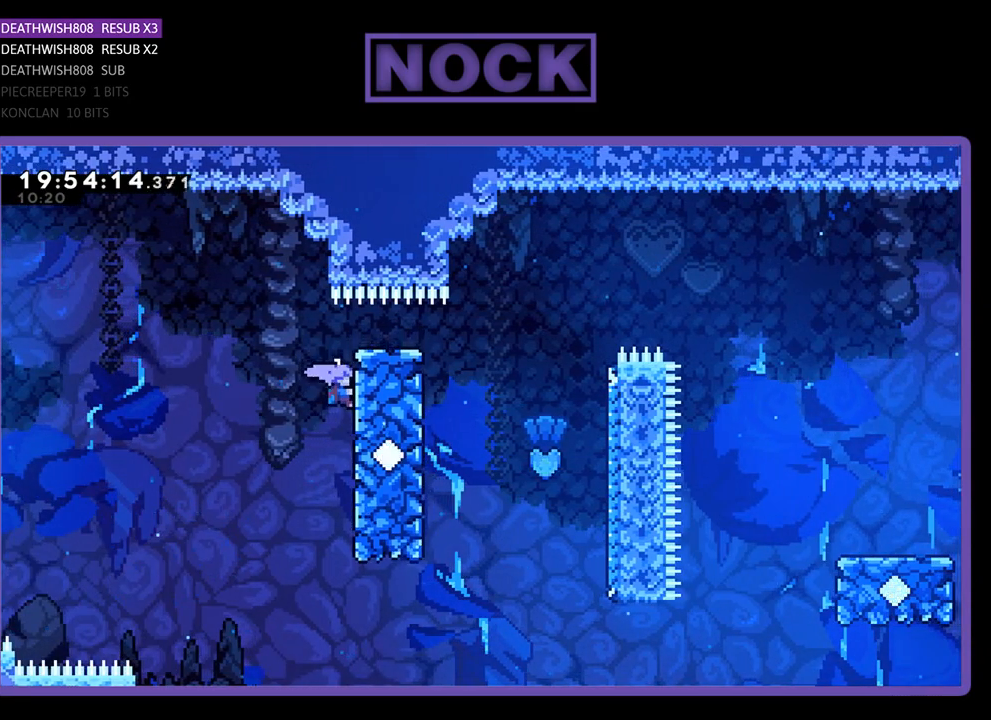
{"buttons": ["R2", "DPAD_RIGHT"], "left_stick": "center", "right_stick": "center", "events": [[367, "DPAD_RIGHT", "down"]]}
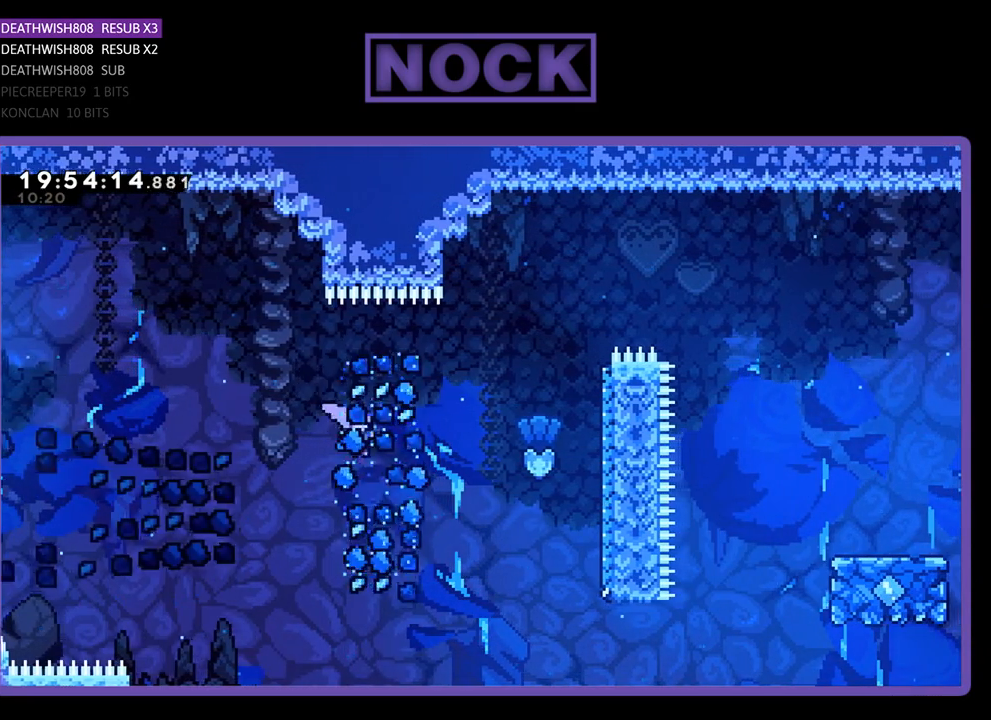
{"buttons": ["CIRCLE", "R2", "DPAD_UP"], "left_stick": "center", "right_stick": "center", "events": [[33, "CROSS", "down"], [333, "DPAD_UP", "down"], [400, "CROSS", "up"], [433, "CIRCLE", "down"], [433, "DPAD_RIGHT", "up"]]}